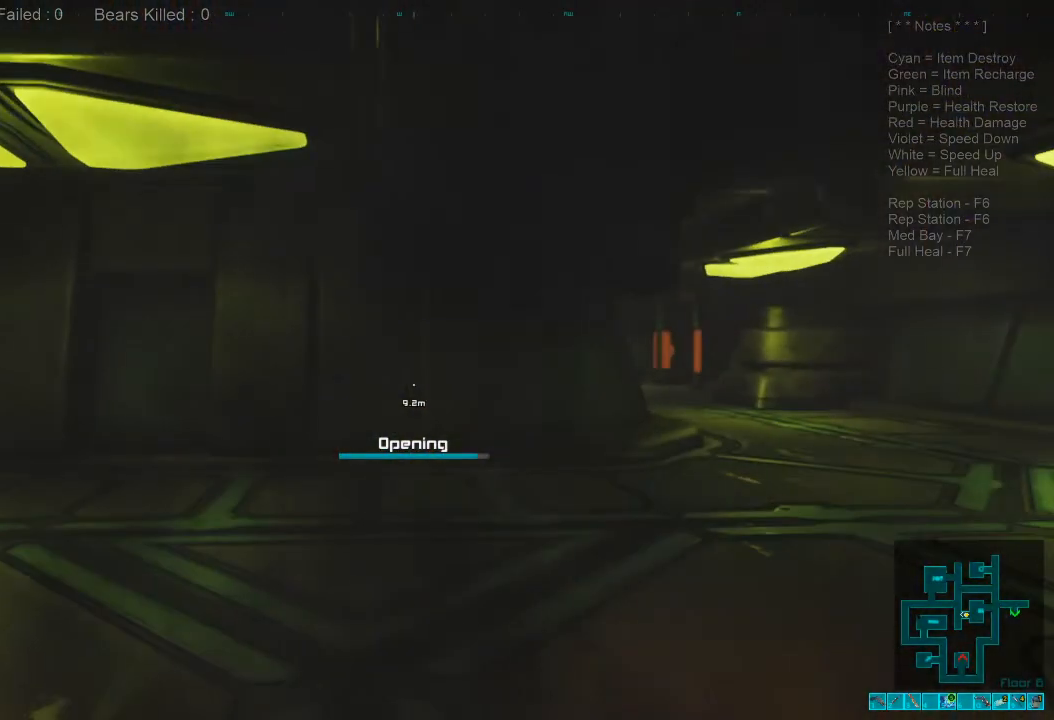
Gameplay with keyboard and mouse; each line is a JSON object with the keys and mouse buttons held at the frame after it. "events" lists presses ("down") and releases ("up") of "1", "2", "3", "4", "a", "alt", "c", "caps_lock", "ctrl", "d", "e", "f", "q", "r", "s", "shift", "space", "super", "tab", "tilde", "v", "w", "x", "z", "mouse_left", "mouse_wheel", "mouse_right", "mouse_mb4" and "mouse_mb5" between this image and that frame as [ms after this image, input, new state], when the widget could be followed in between. "mouse_left", "mouse_wheel", "mouse_right", "mouse_mb4", "mouse_mb5" = the "left", "wheel", "right", "mb4", "mb5" buttons of the "mouse" list. No other keys are recorded. "wheel" means that the mouse wheel is clicked or scrolled. Mouse movement is not recorded.
{"keys": ["w"], "mouse": [], "events": [[167, "w", "down"]]}
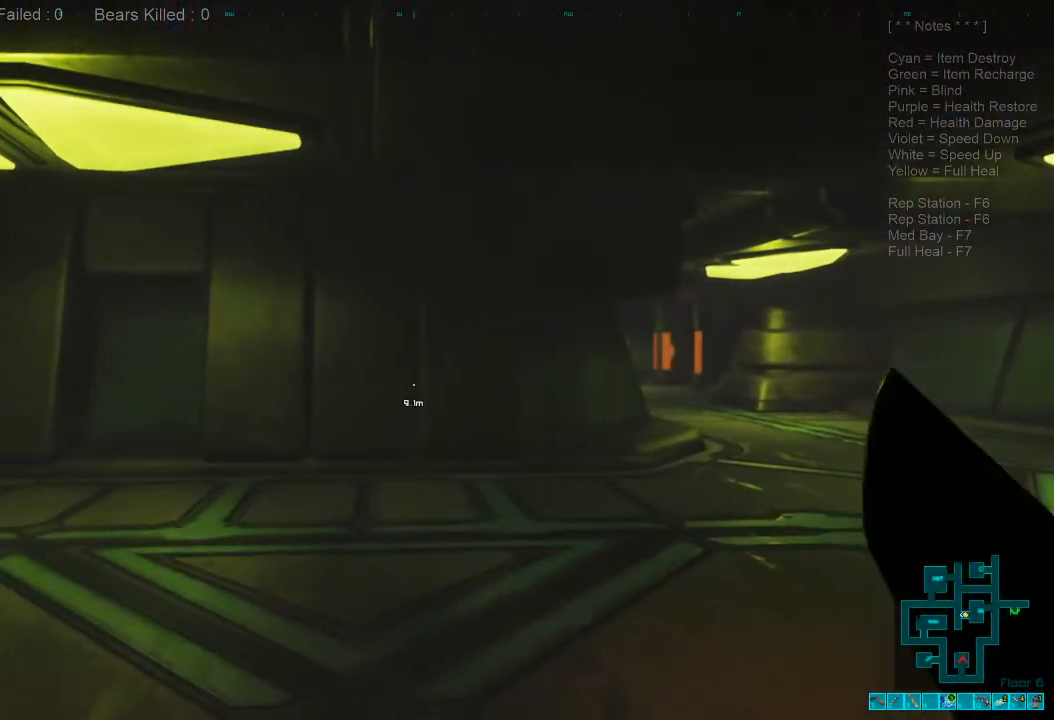
{"keys": ["w"], "mouse": [], "events": []}
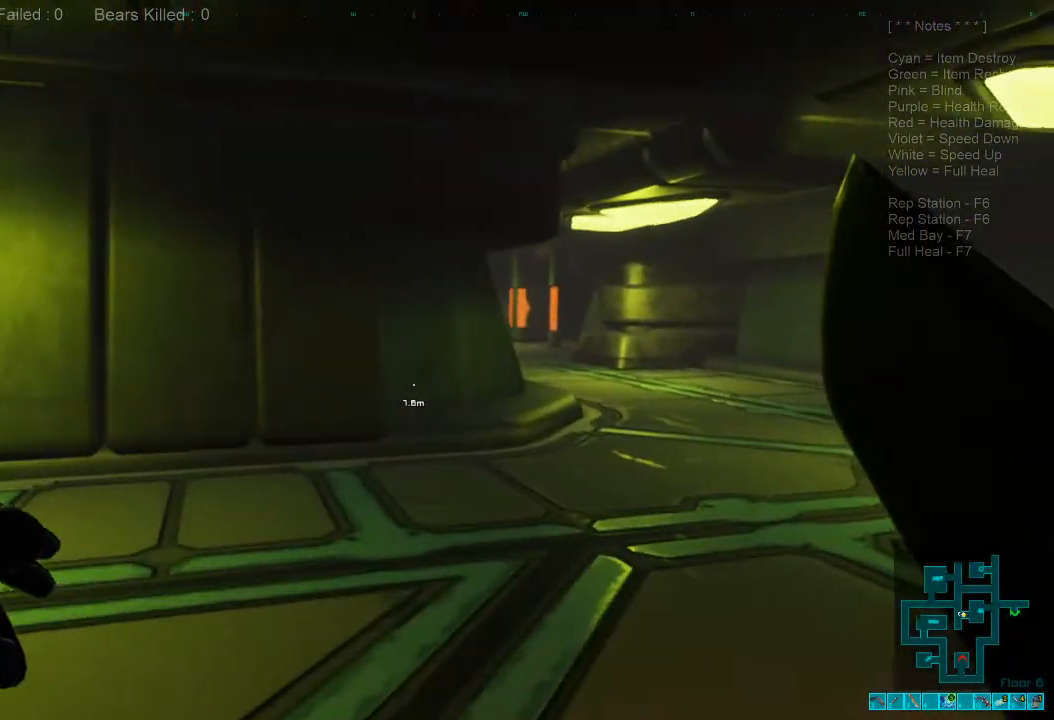
{"keys": ["shift", "w"], "mouse": [], "events": [[100, "shift", "down"]]}
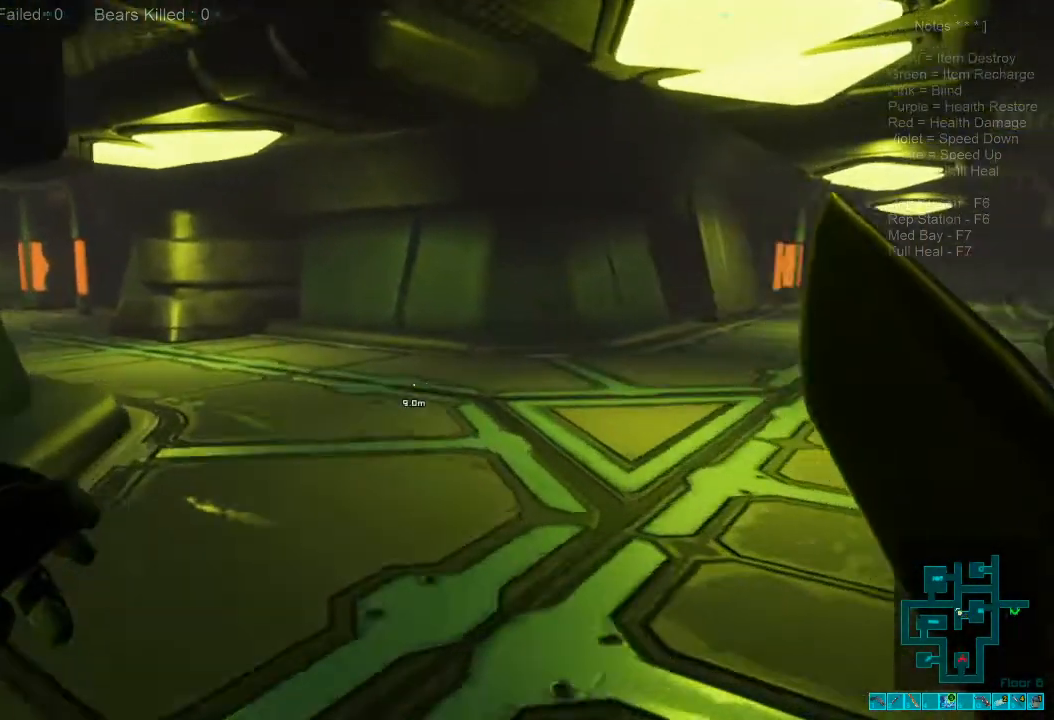
{"keys": ["shift", "w"], "mouse": [], "events": []}
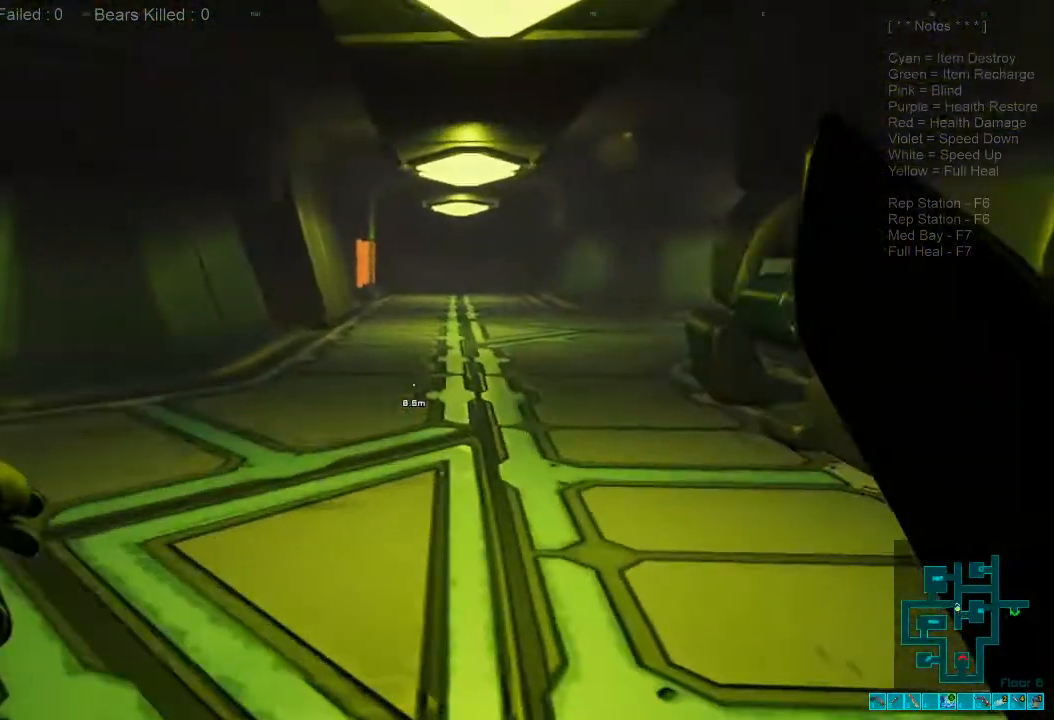
{"keys": ["shift", "w"], "mouse": [], "events": []}
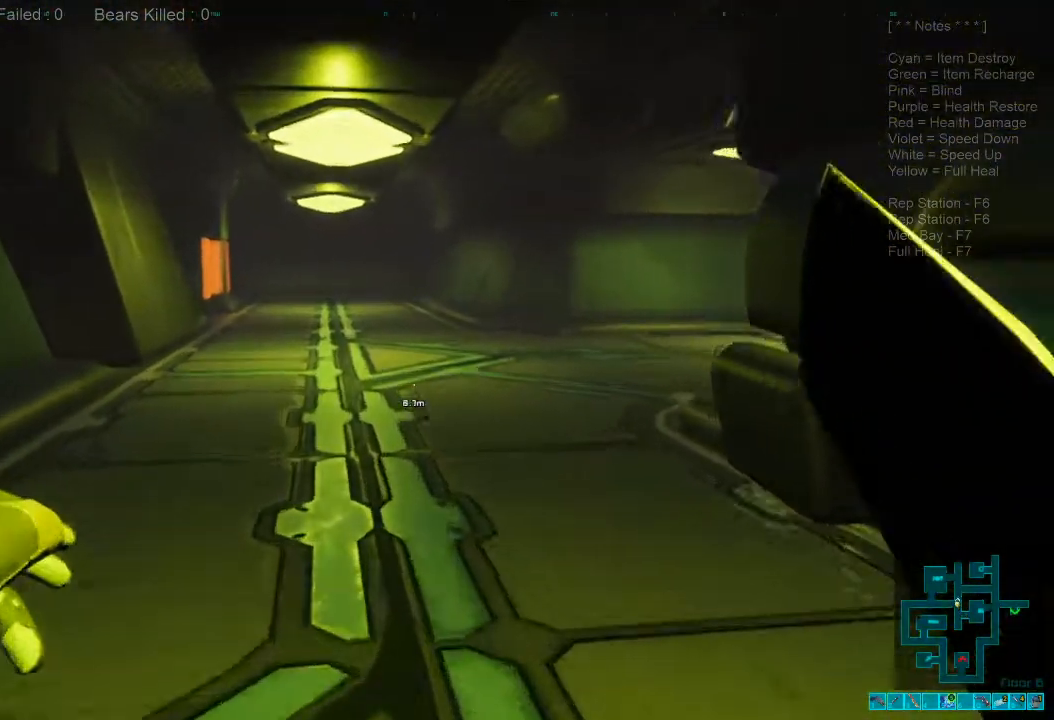
{"keys": ["shift", "w"], "mouse": [], "events": []}
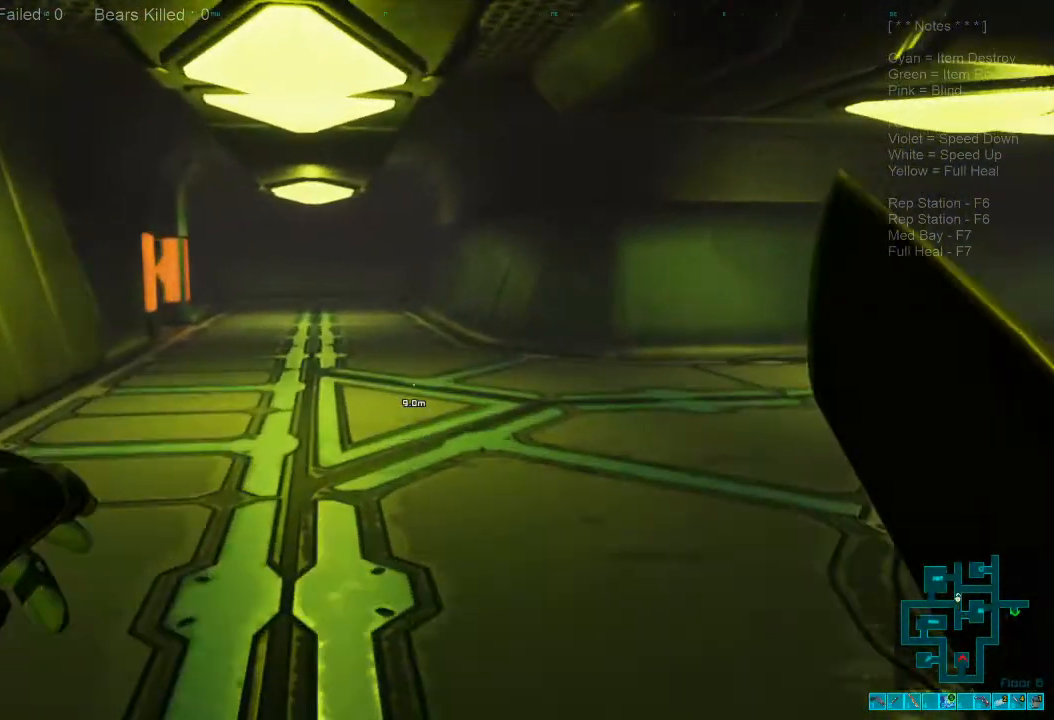
{"keys": ["shift", "w"], "mouse": [], "events": []}
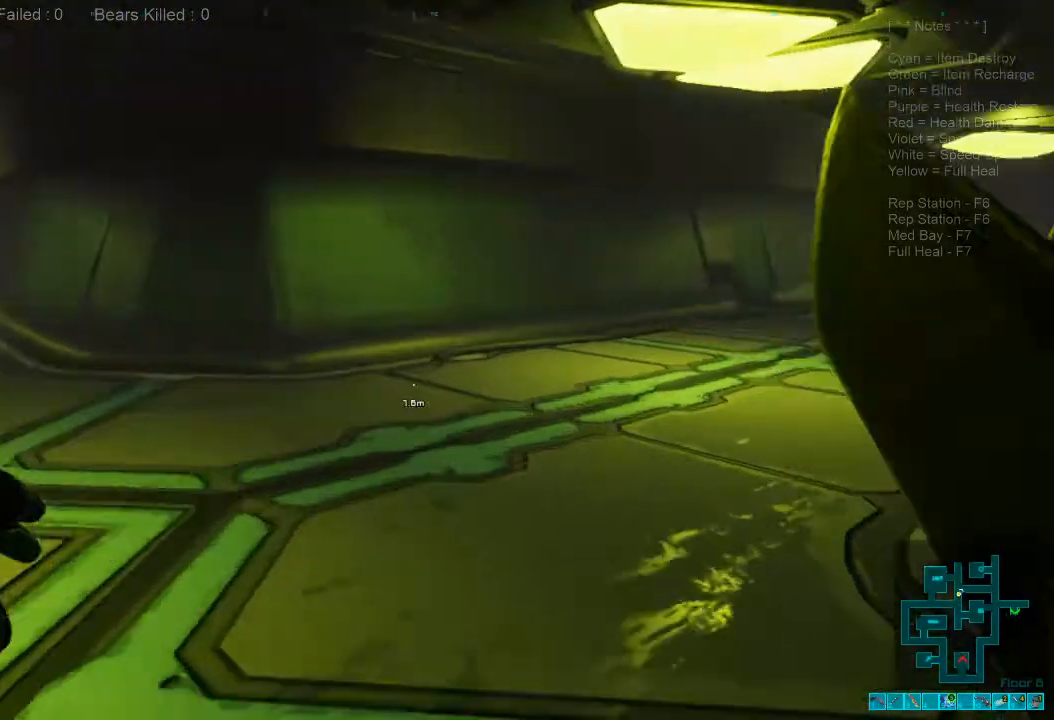
{"keys": ["shift", "w"], "mouse": [], "events": []}
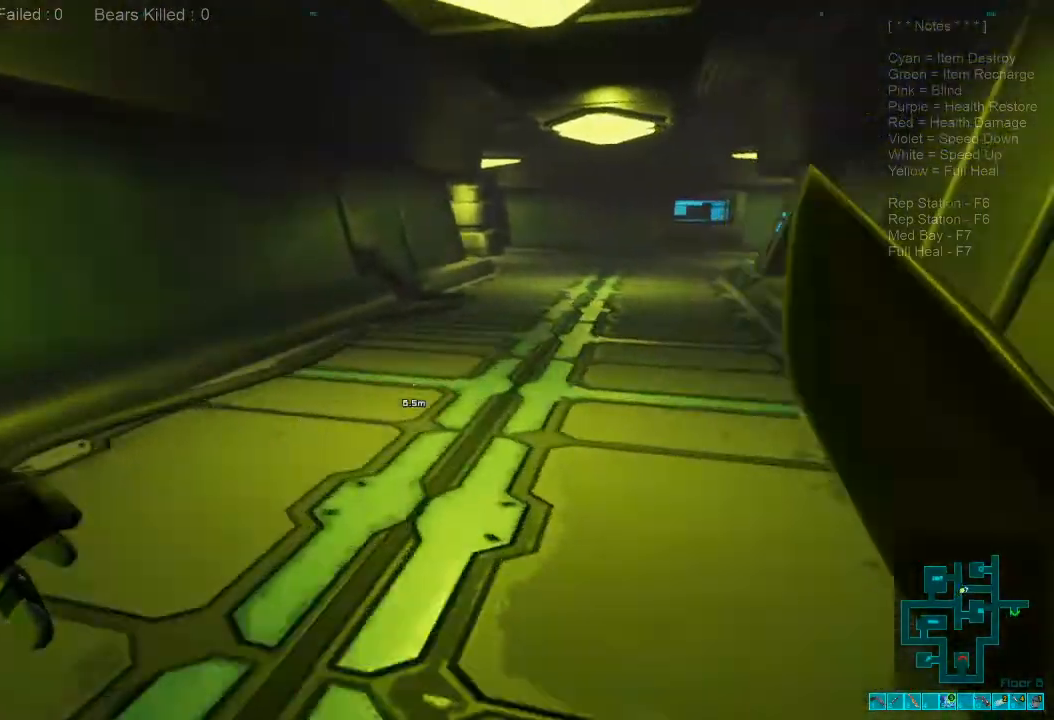
{"keys": ["shift", "w"], "mouse": [], "events": []}
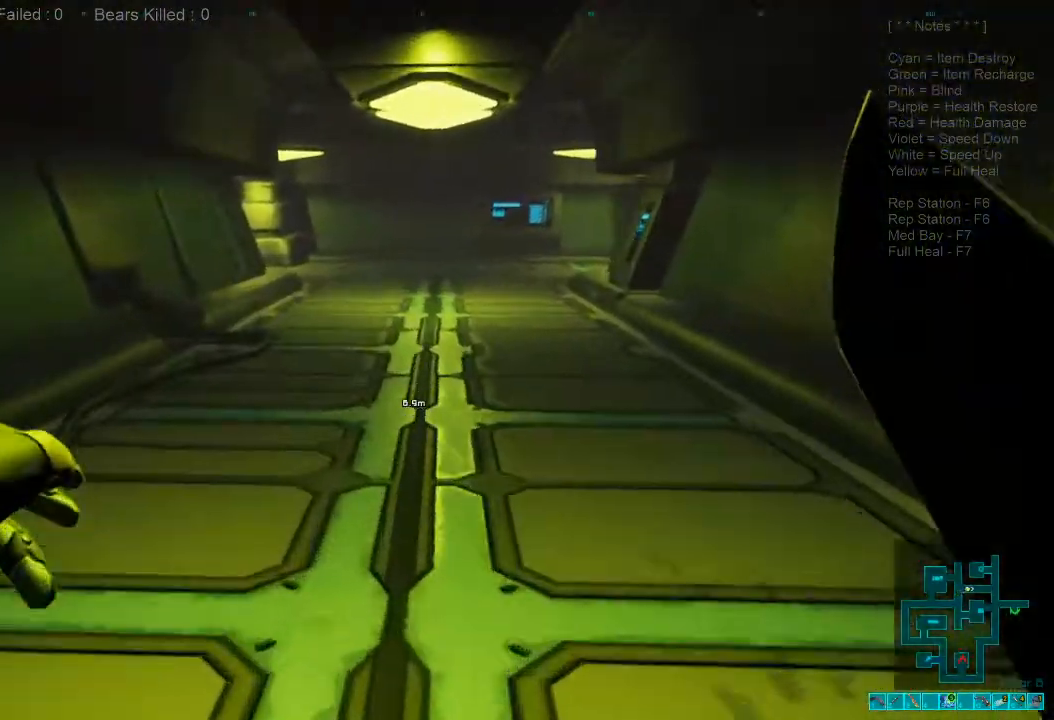
{"keys": ["w"], "mouse": [], "events": [[100, "shift", "up"]]}
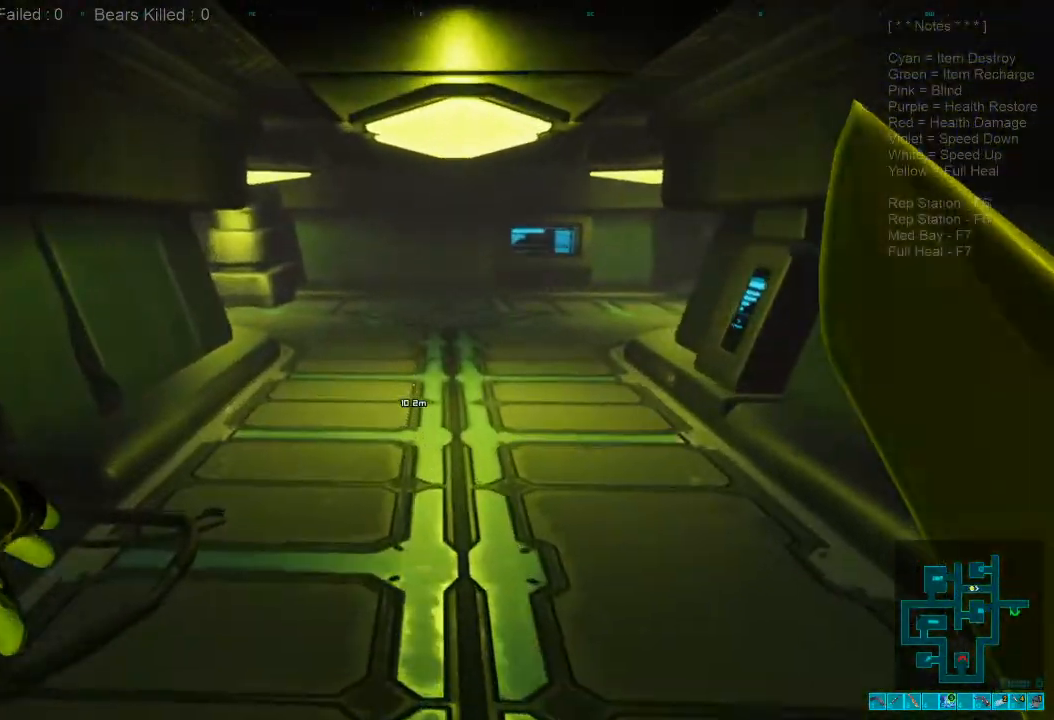
{"keys": ["shift", "w"], "mouse": ["wheel"], "events": [[267, "shift", "down"], [467, "mouse_wheel", "down"]]}
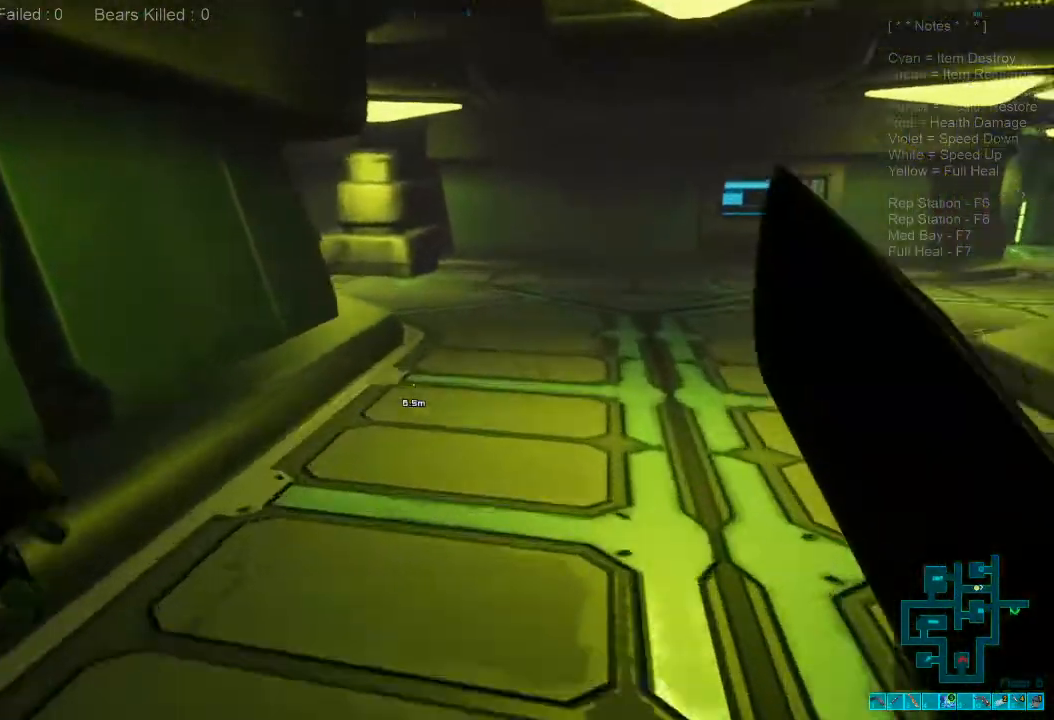
{"keys": ["w"], "mouse": [], "events": [[34, "shift", "up"], [134, "mouse_wheel", "up"]]}
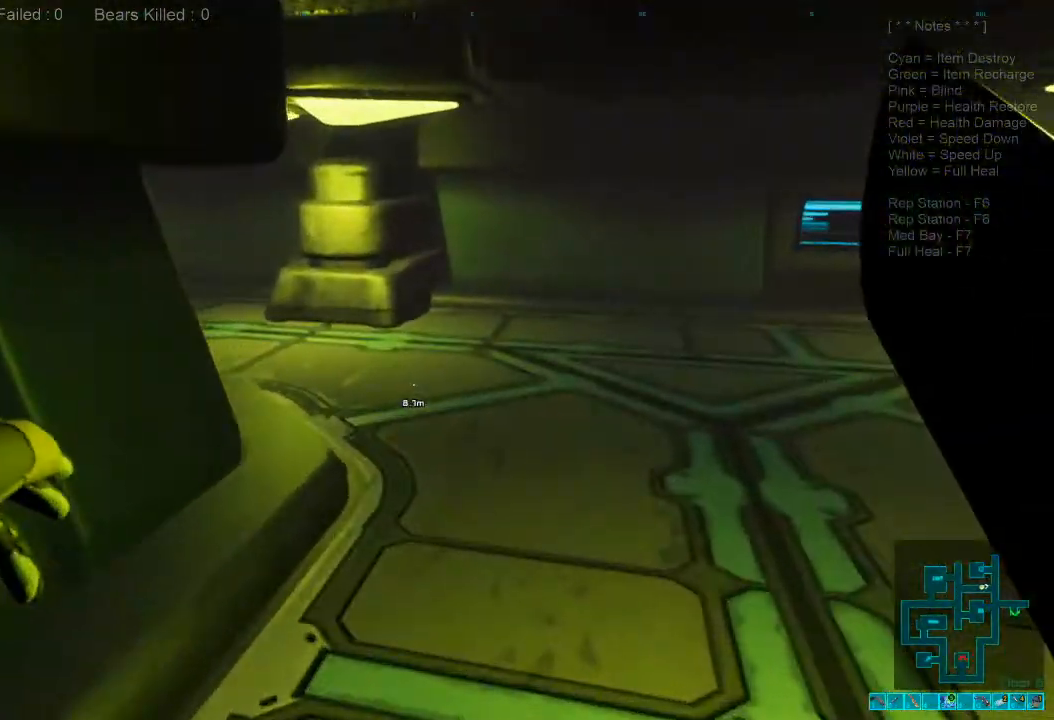
{"keys": ["shift", "w"], "mouse": [], "events": [[267, "shift", "down"]]}
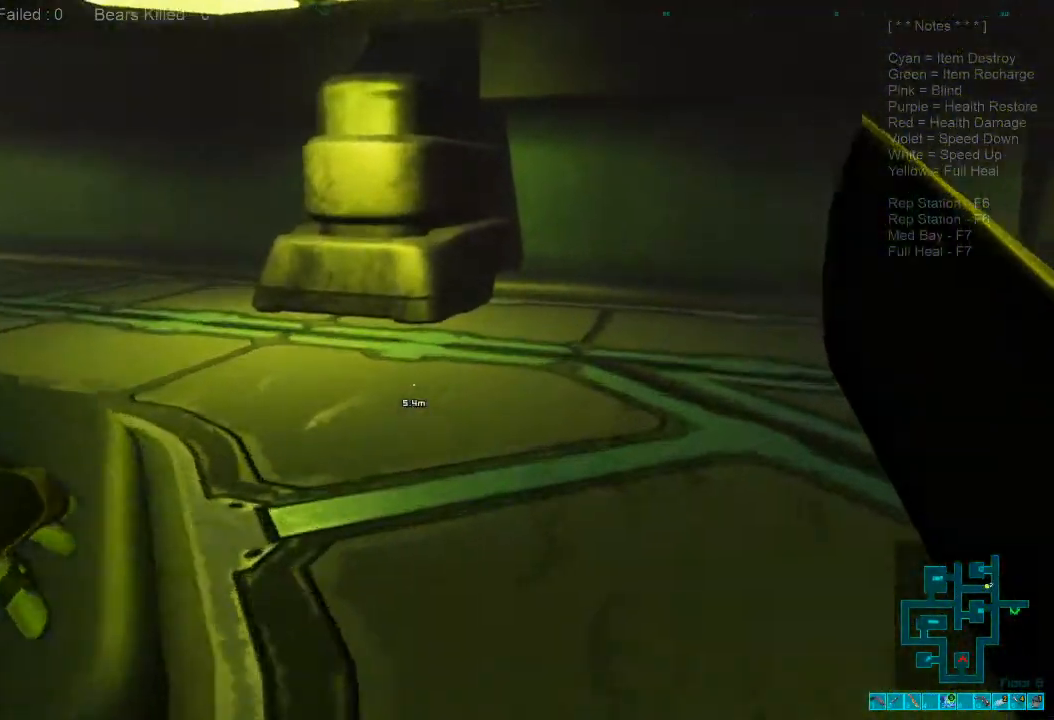
{"keys": ["shift", "w"], "mouse": [], "events": []}
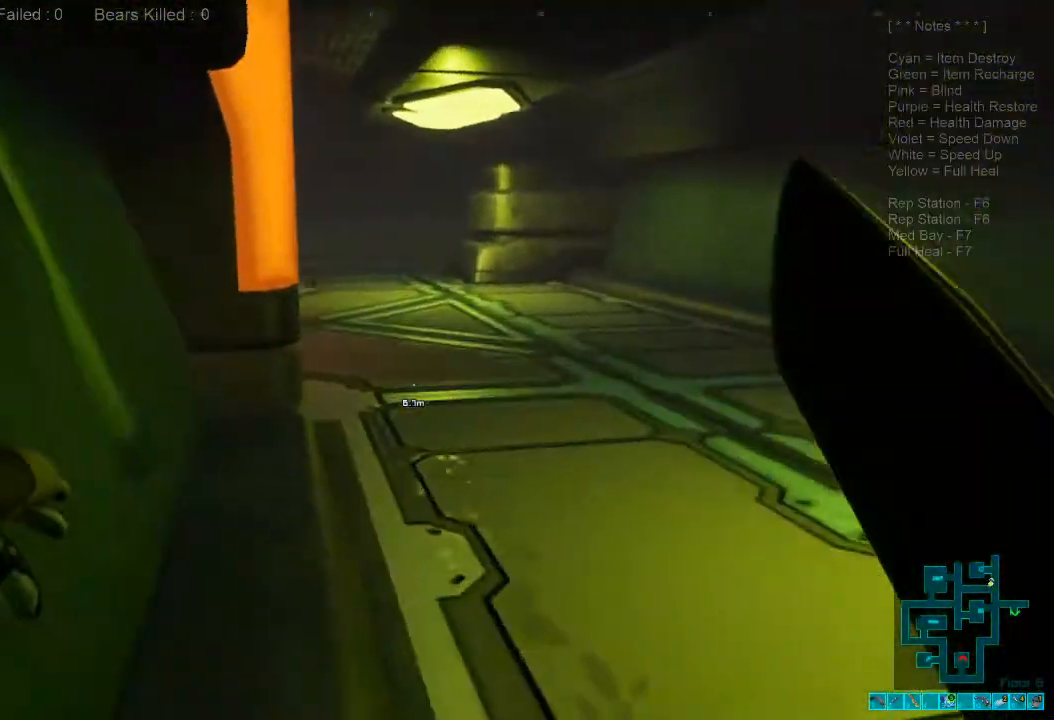
{"keys": ["w"], "mouse": [], "events": [[134, "mouse_wheel", "down"], [234, "shift", "up"], [267, "mouse_wheel", "up"]]}
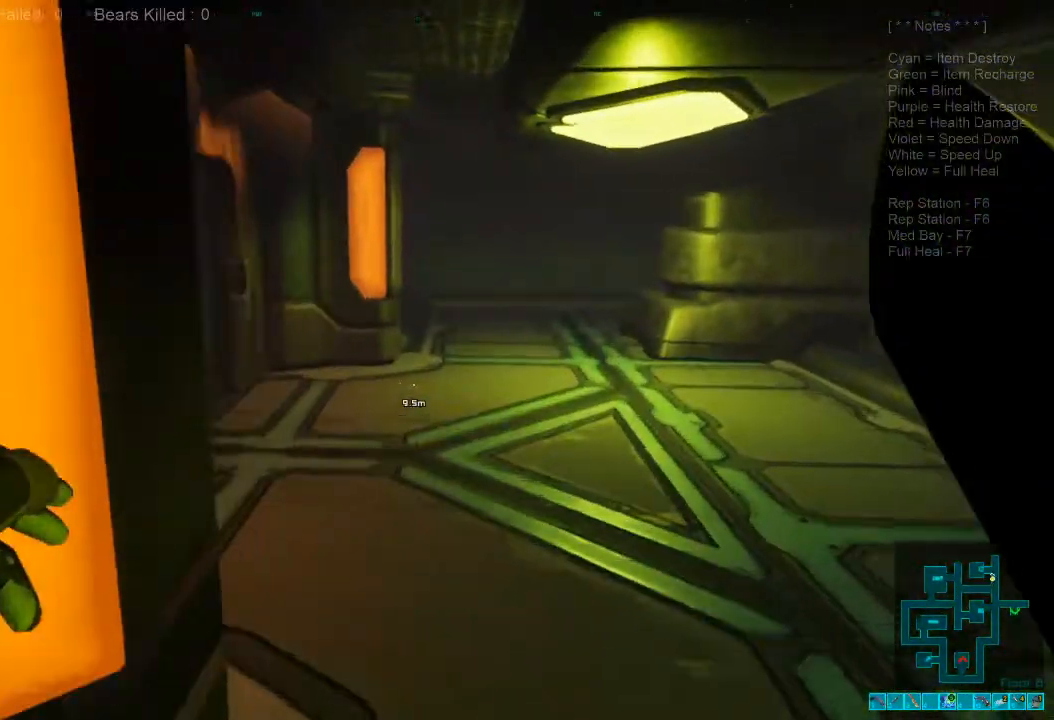
{"keys": ["w"], "mouse": [], "events": []}
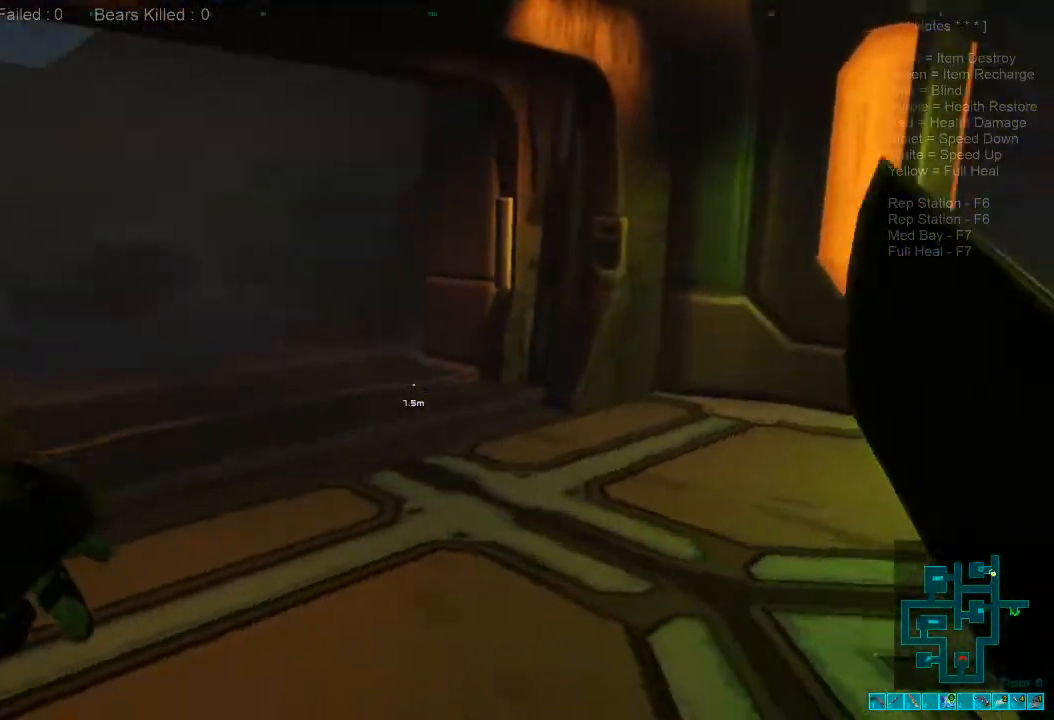
{"keys": ["w"], "mouse": [], "events": []}
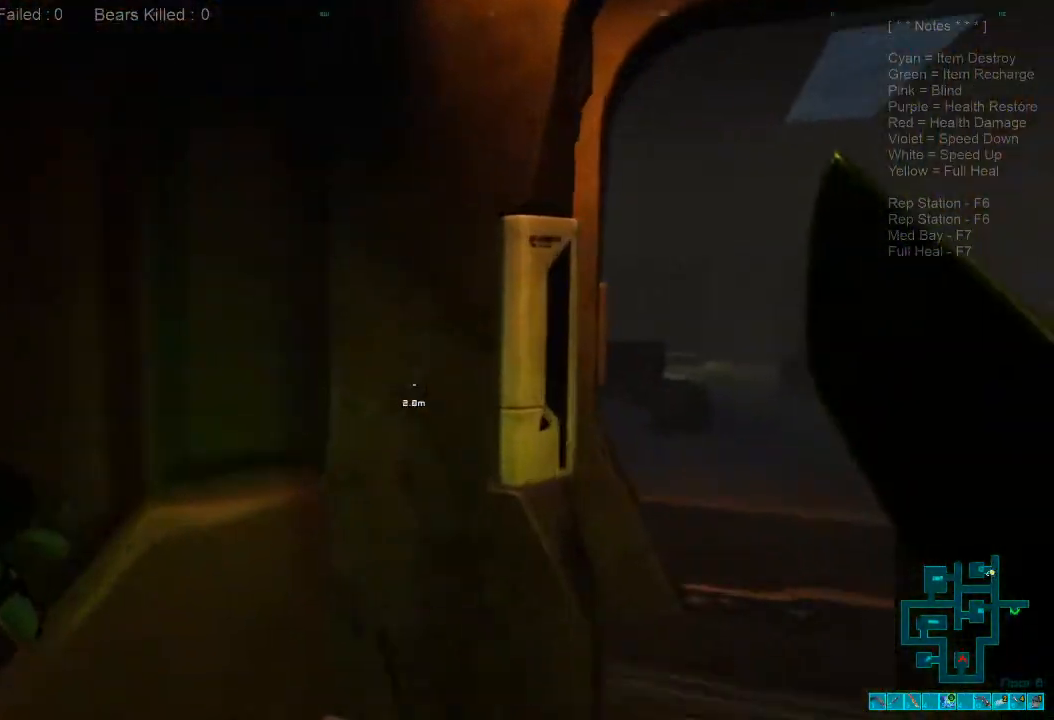
{"keys": ["w"], "mouse": [], "events": [[34, "d", "down"], [400, "d", "up"]]}
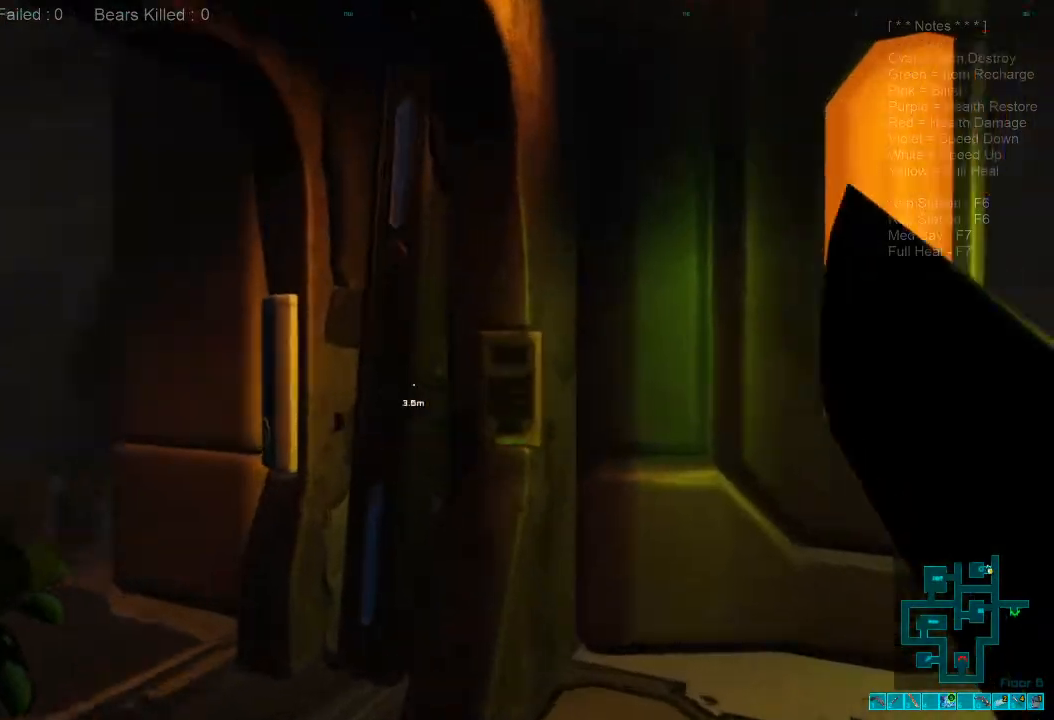
{"keys": ["a", "w"], "mouse": [], "events": [[234, "space", "down"], [234, "w", "up"], [334, "space", "up"], [434, "a", "down"], [500, "w", "down"]]}
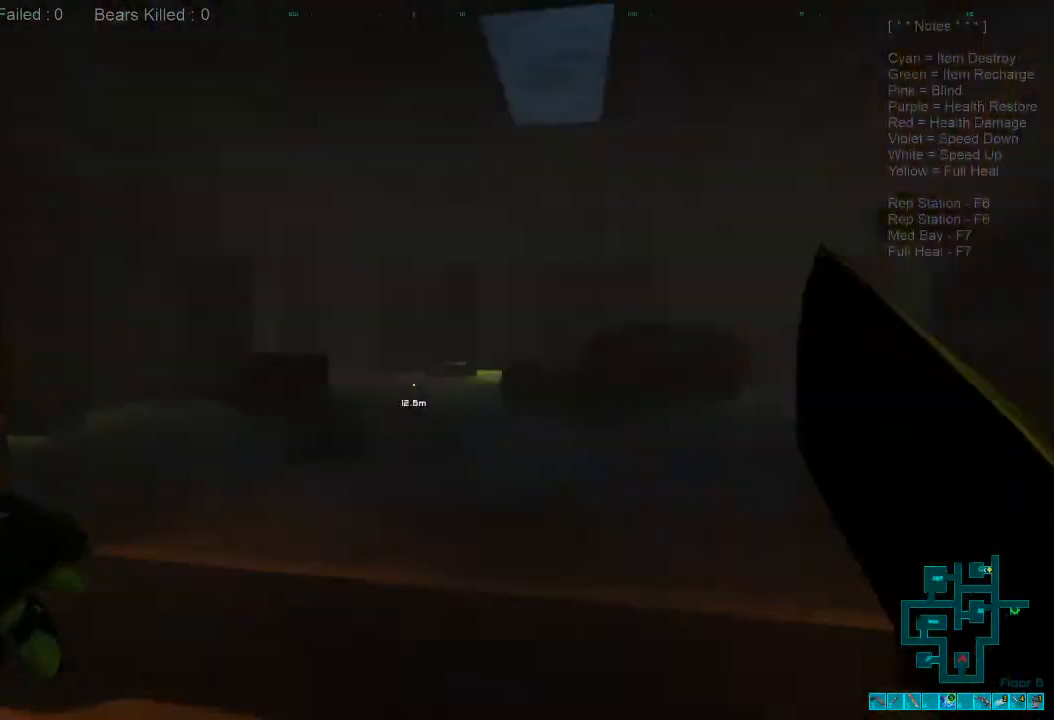
{"keys": ["a", "shift", "w"], "mouse": [], "events": [[167, "shift", "down"]]}
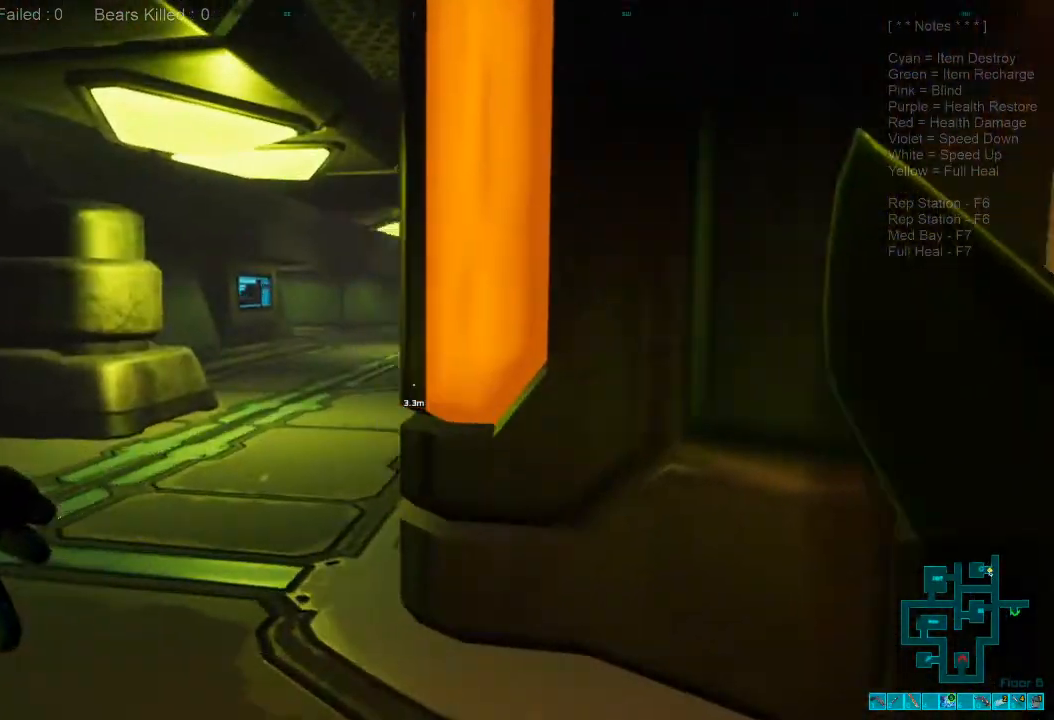
{"keys": ["w"], "mouse": [], "events": [[34, "shift", "up"], [134, "caps_lock", "down"], [234, "caps_lock", "up"], [367, "a", "up"]]}
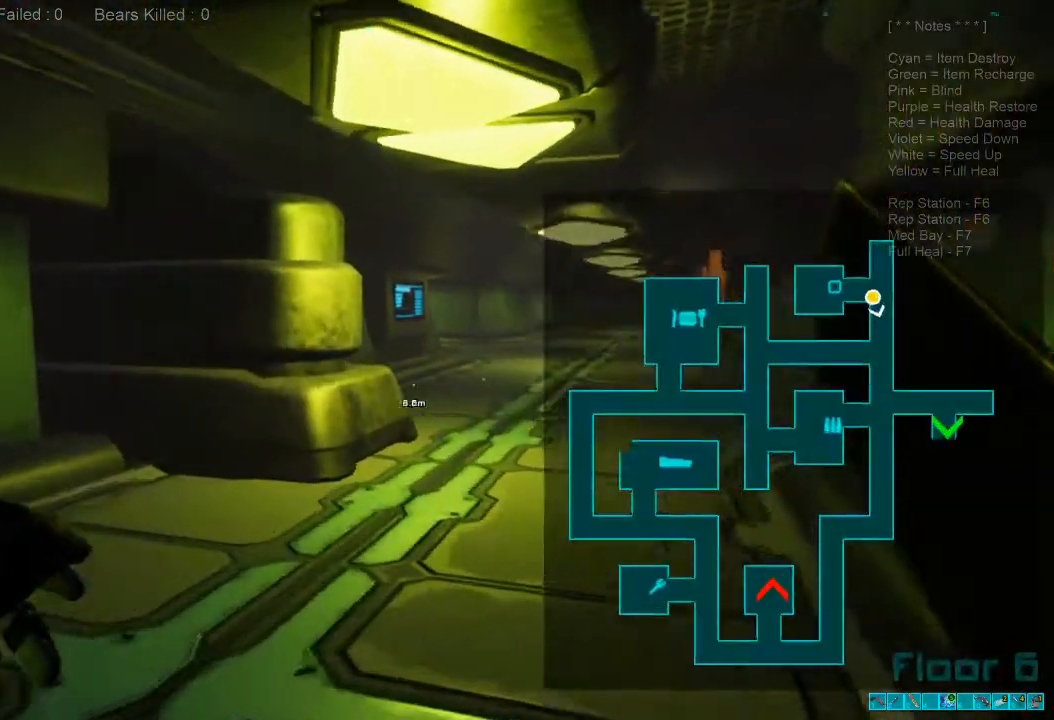
{"keys": ["shift", "w"], "mouse": [], "events": [[500, "shift", "down"]]}
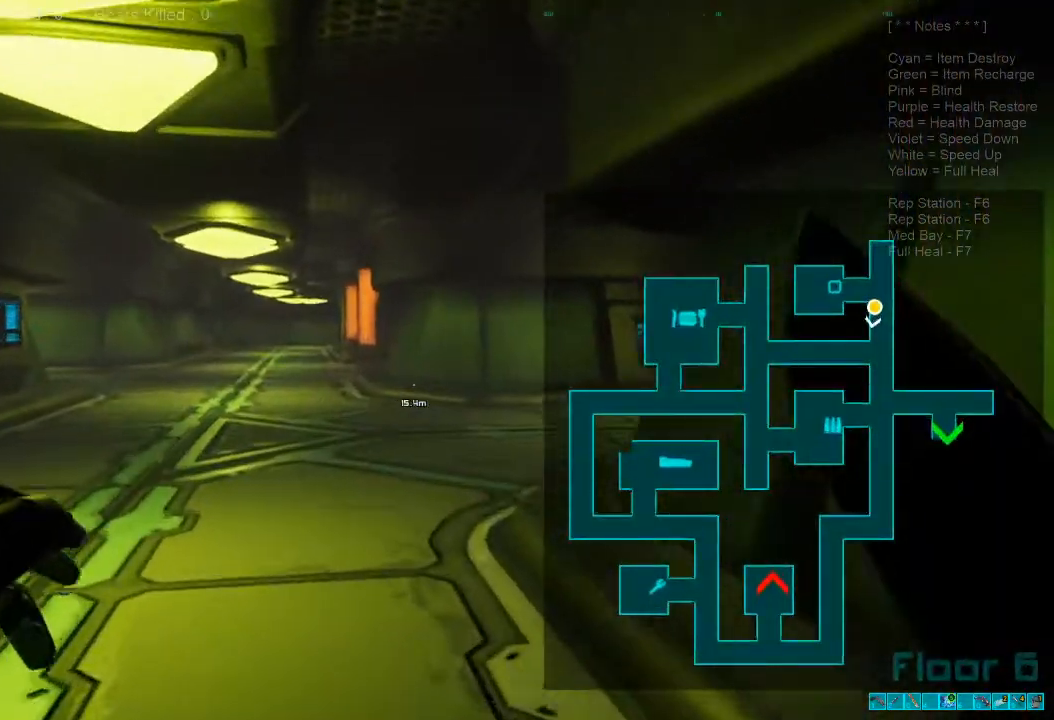
{"keys": ["shift", "w"], "mouse": [], "events": []}
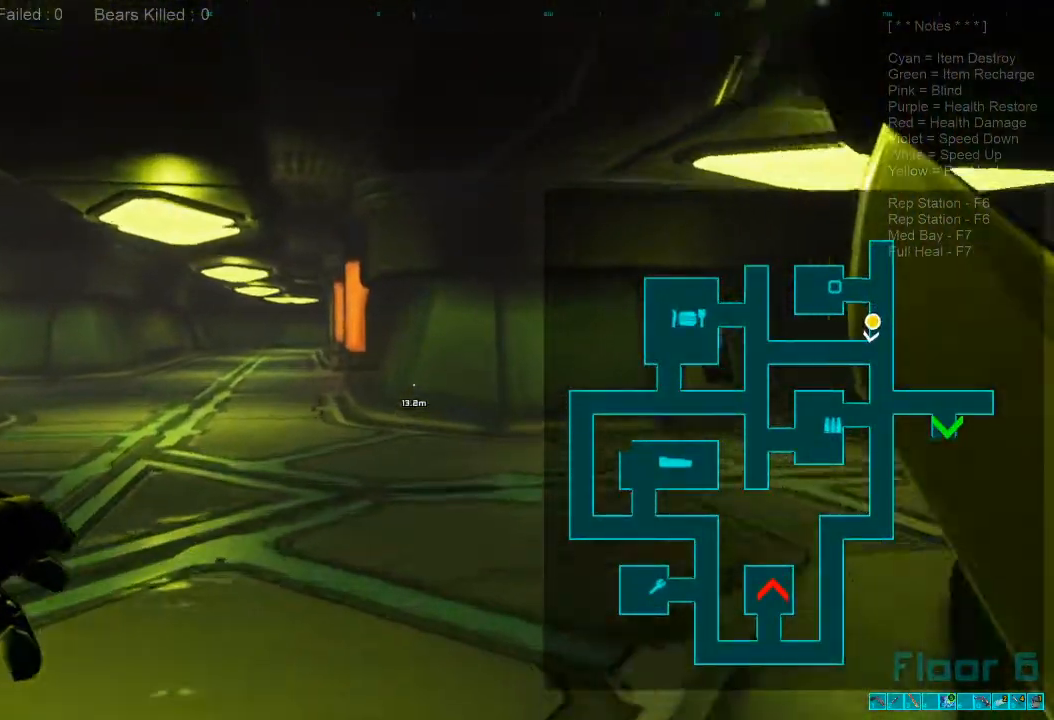
{"keys": ["shift", "w"], "mouse": [], "events": []}
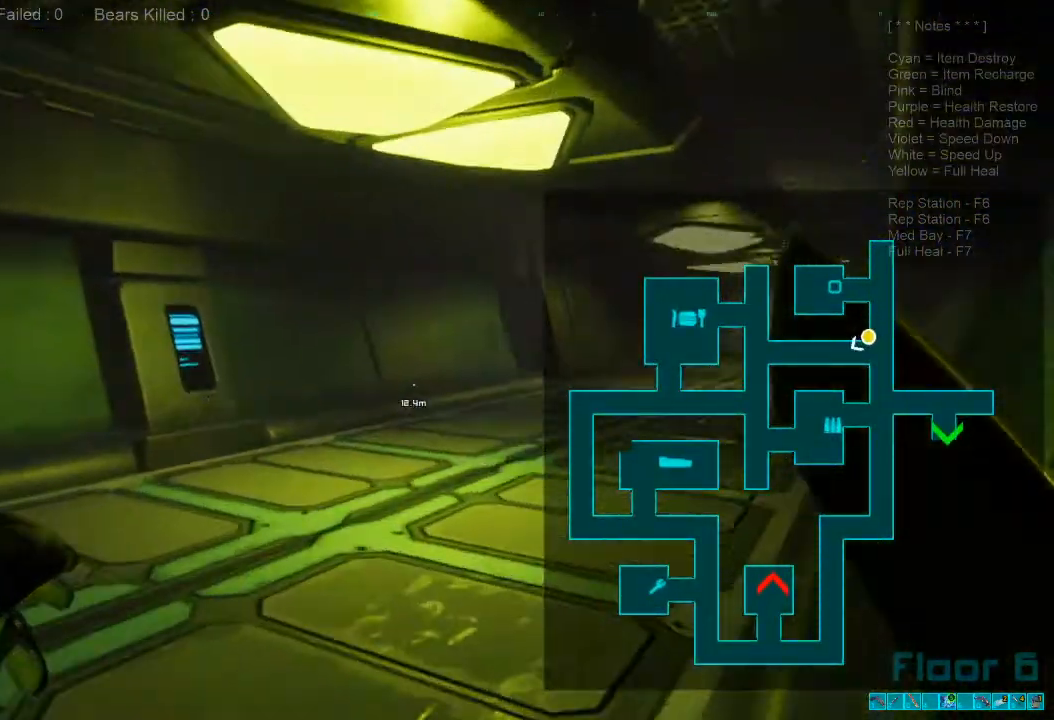
{"keys": ["shift", "w"], "mouse": [], "events": []}
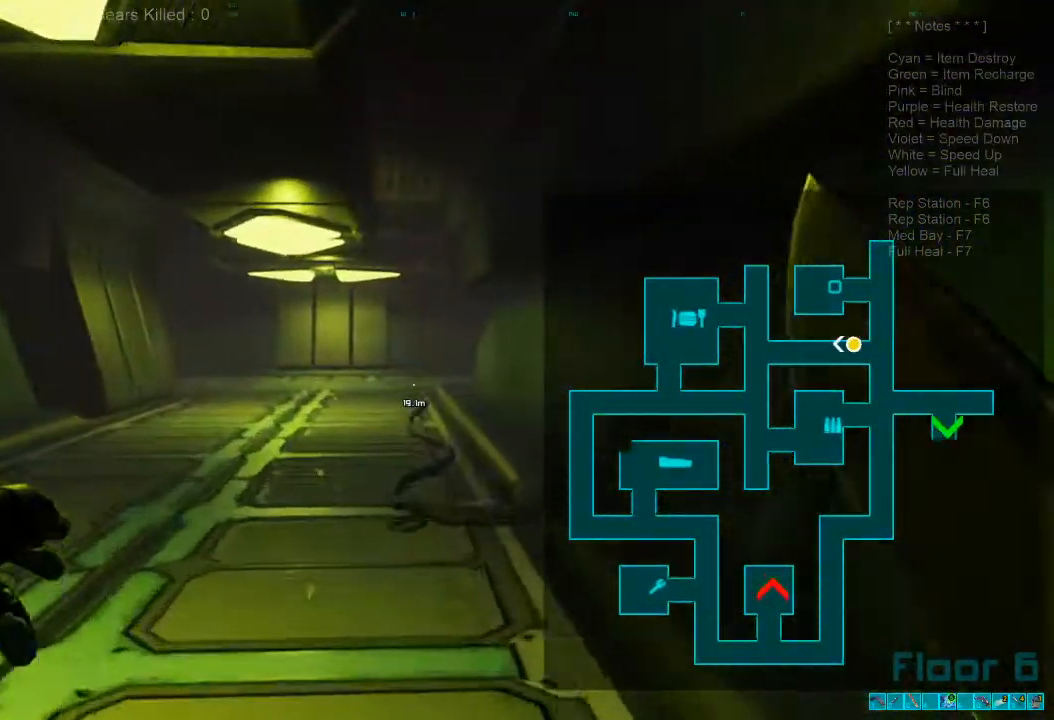
{"keys": ["shift", "w"], "mouse": [], "events": []}
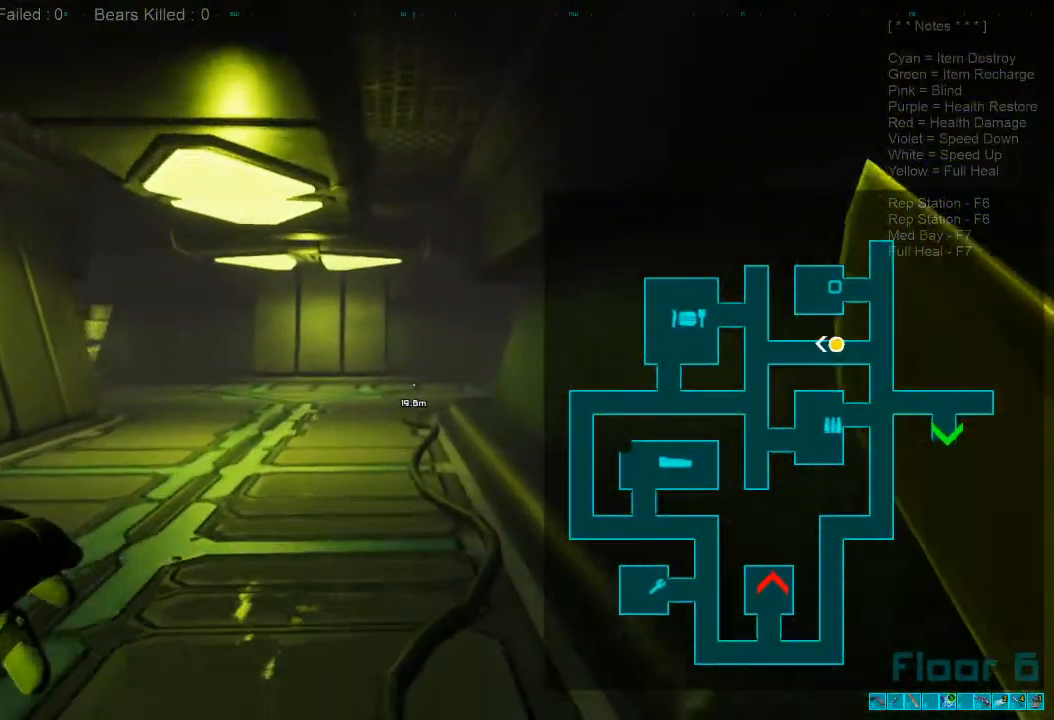
{"keys": ["w"], "mouse": [], "events": [[200, "mouse_wheel", "down"], [334, "shift", "up"], [367, "mouse_wheel", "up"]]}
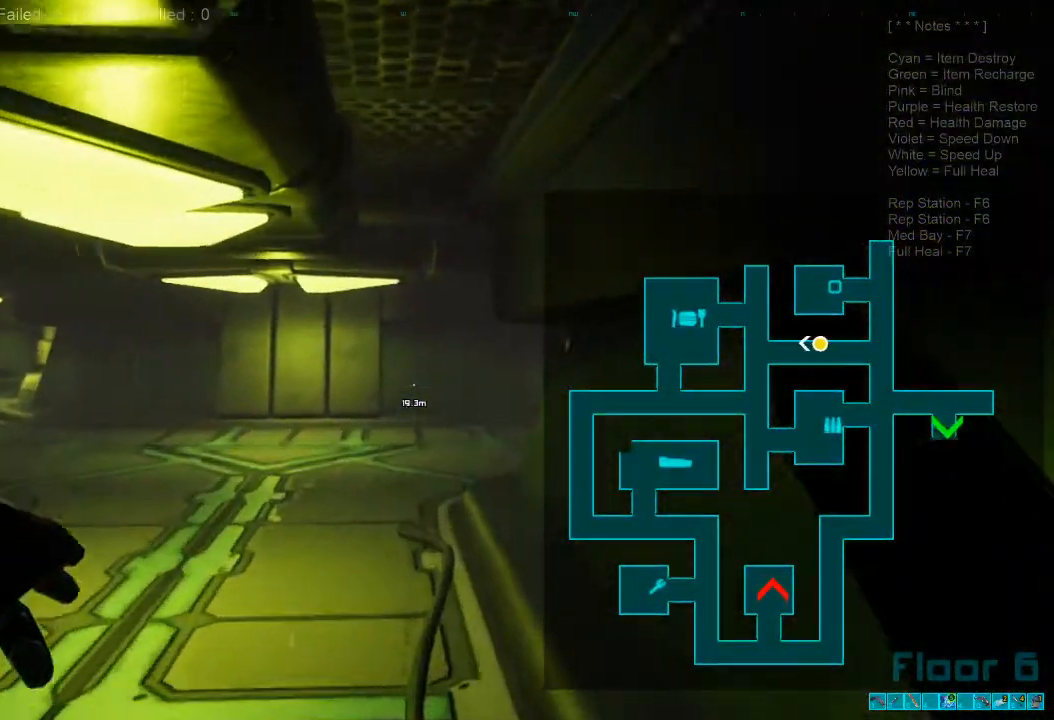
{"keys": ["w"], "mouse": [], "events": []}